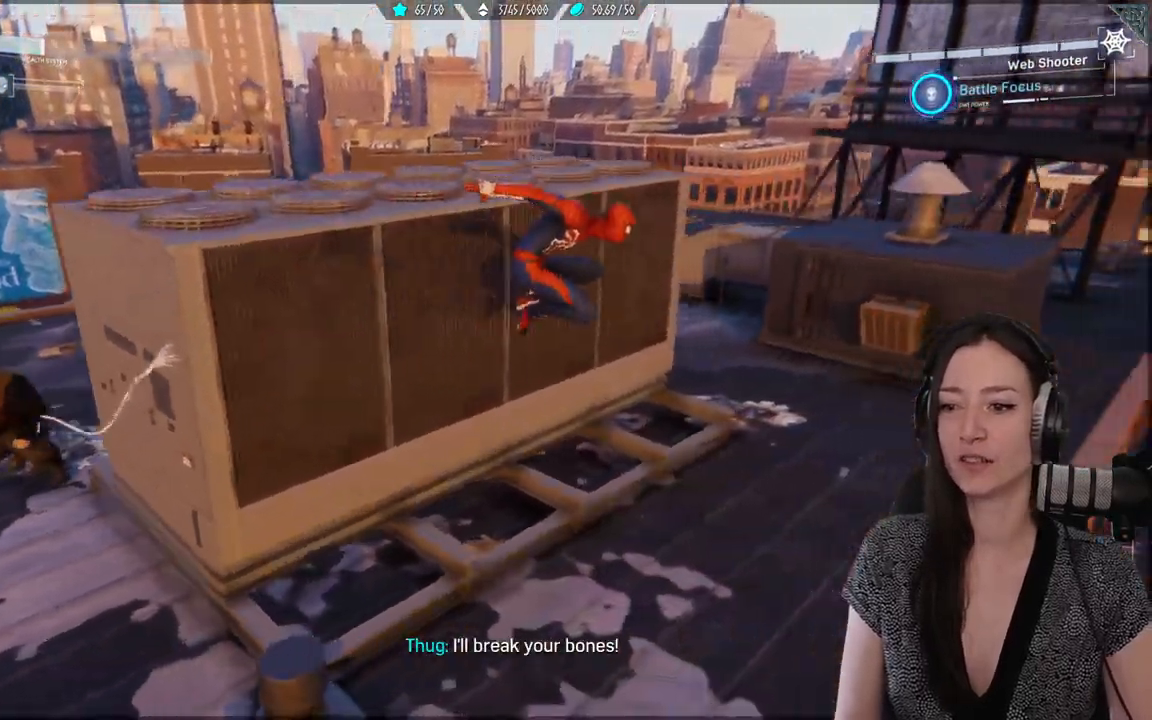
Gameplay with a controller (Xbox layout); each line is a JSON object with the inputs held at the frame after it. "events" lists button and stick changes between this image and that frame as [ms after this image, input, new state], when the widget could be followed in between. Not read: SELECT.
{"buttons": [], "left_stick": "up-right", "right_stick": "center", "events": [[17, "right_stick", "down-left"], [83, "R2", "down"], [167, "R2", "up"], [317, "right_stick", "center"]]}
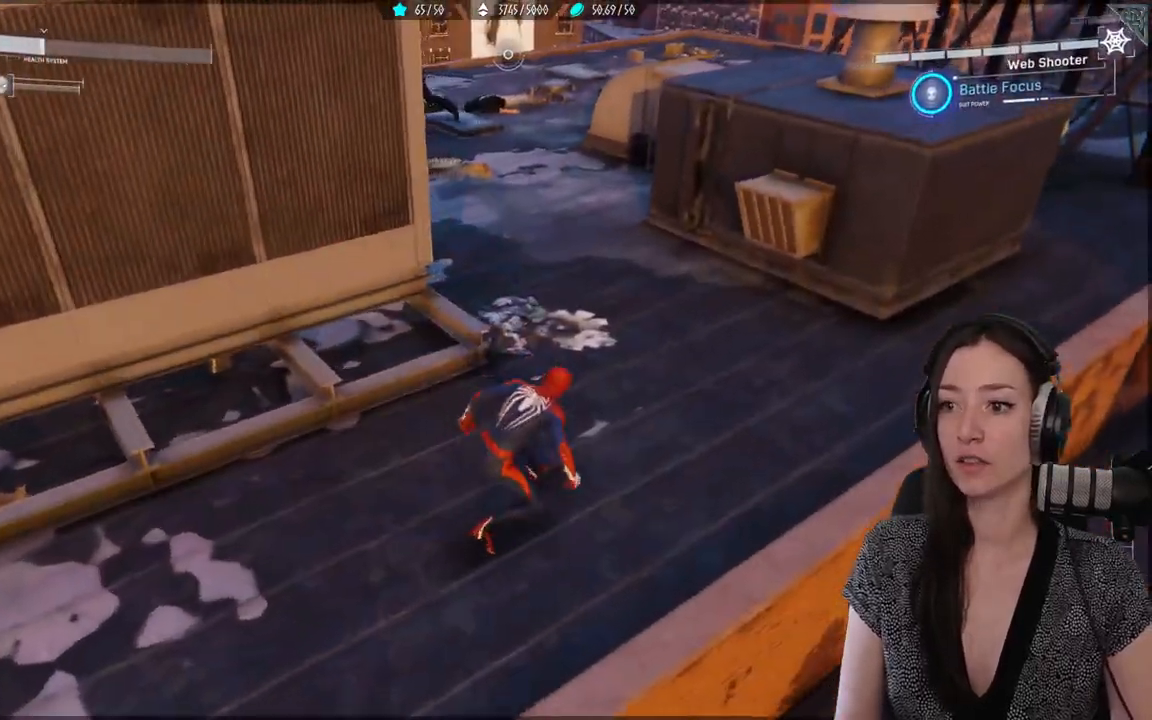
{"buttons": [], "left_stick": "up-right", "right_stick": "center", "events": [[117, "right_stick", "left"], [483, "right_stick", "center"]]}
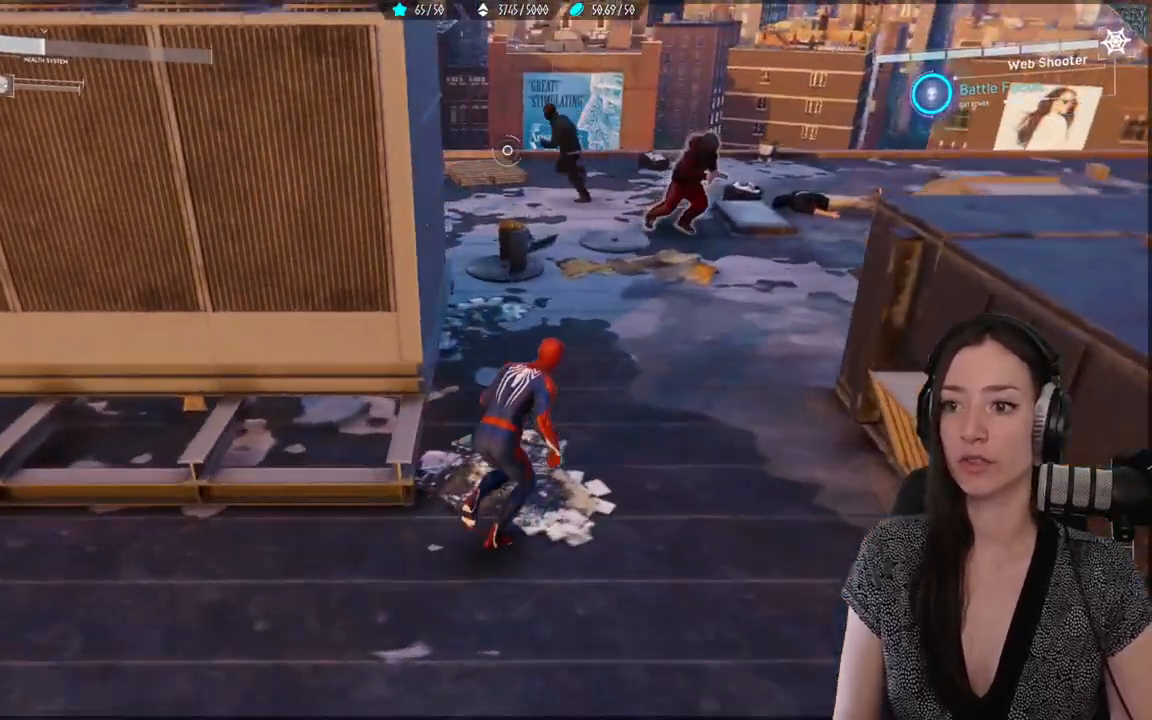
{"buttons": [], "left_stick": "up-right", "right_stick": "center", "events": []}
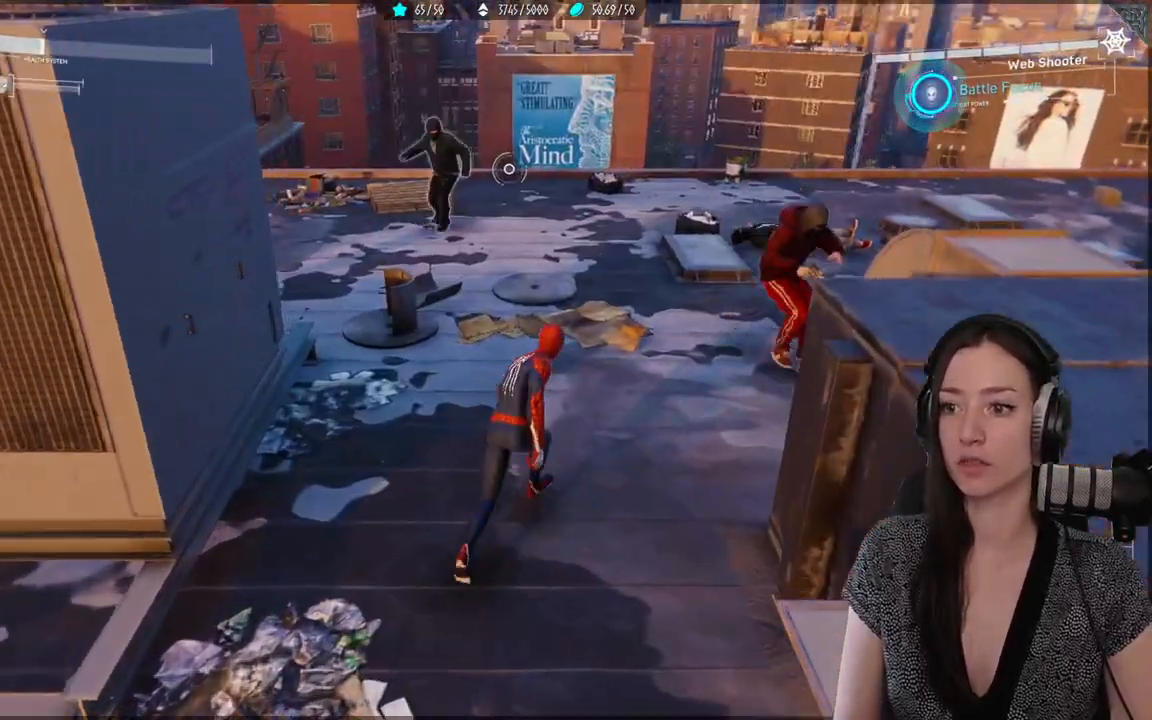
{"buttons": ["B"], "left_stick": "up-right", "right_stick": "center", "events": [[450, "B", "down"]]}
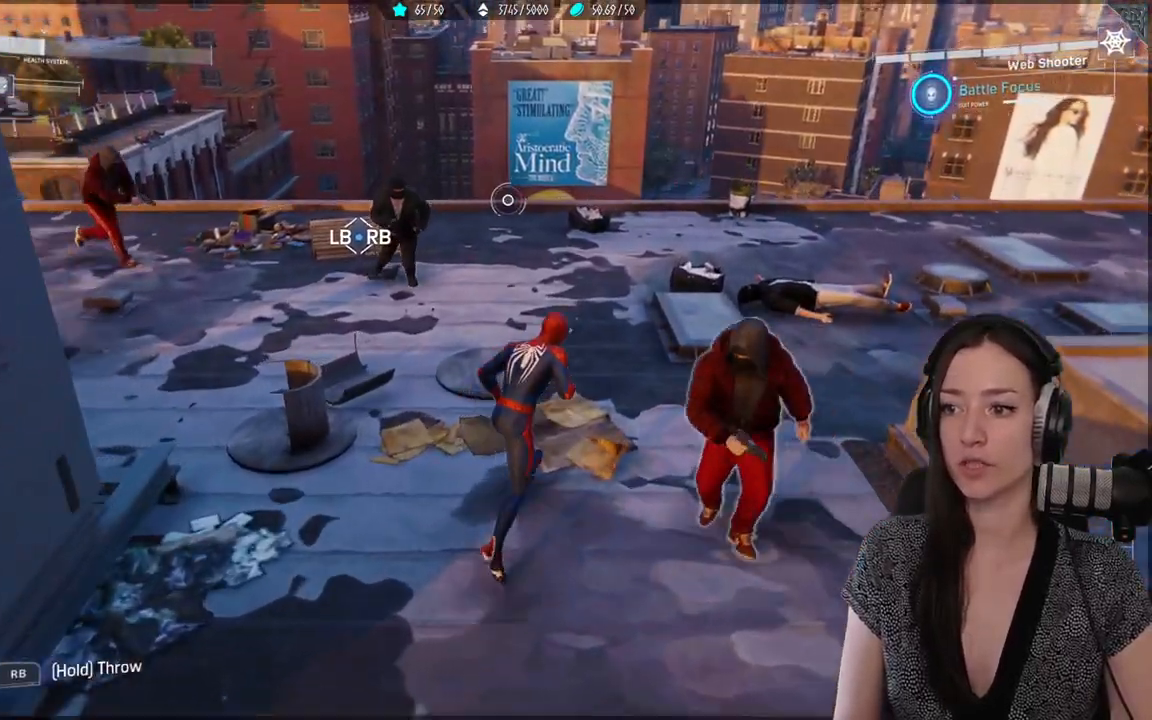
{"buttons": [], "left_stick": "right", "right_stick": "down-left", "events": [[67, "B", "up"], [300, "right_stick", "down-left"], [333, "left_stick", "right"]]}
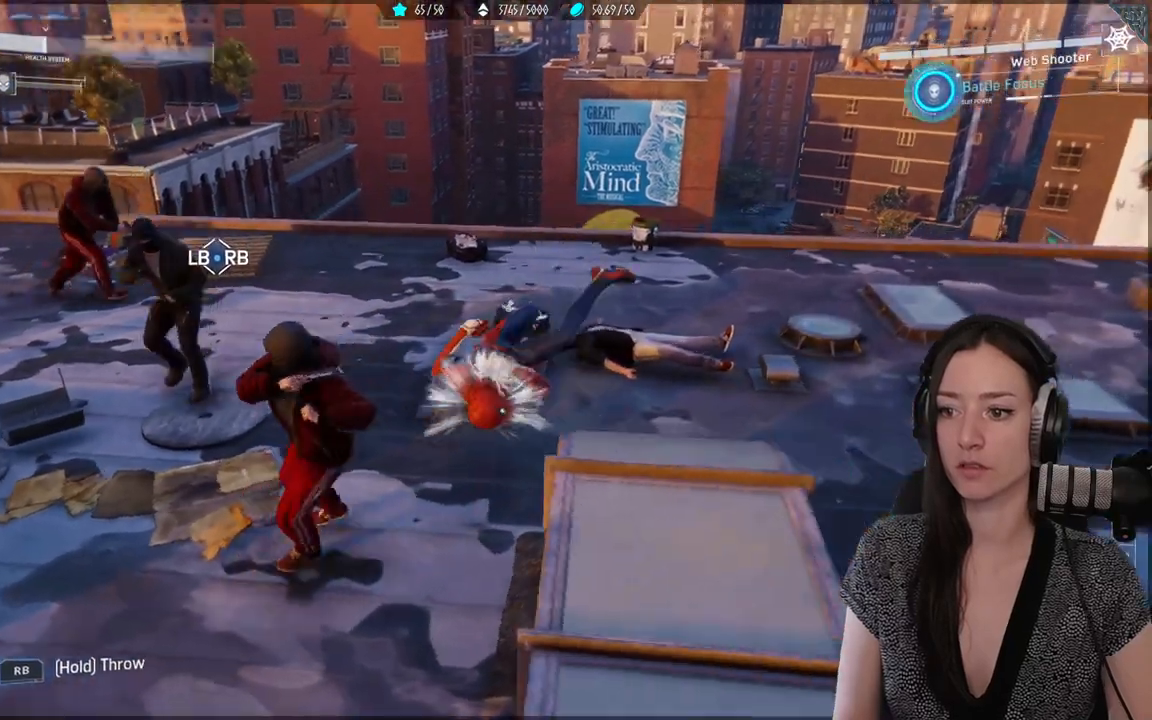
{"buttons": [], "left_stick": "right", "right_stick": "center", "events": [[33, "right_stick", "center"], [150, "B", "down"], [267, "B", "up"], [333, "B", "down"], [450, "B", "up"]]}
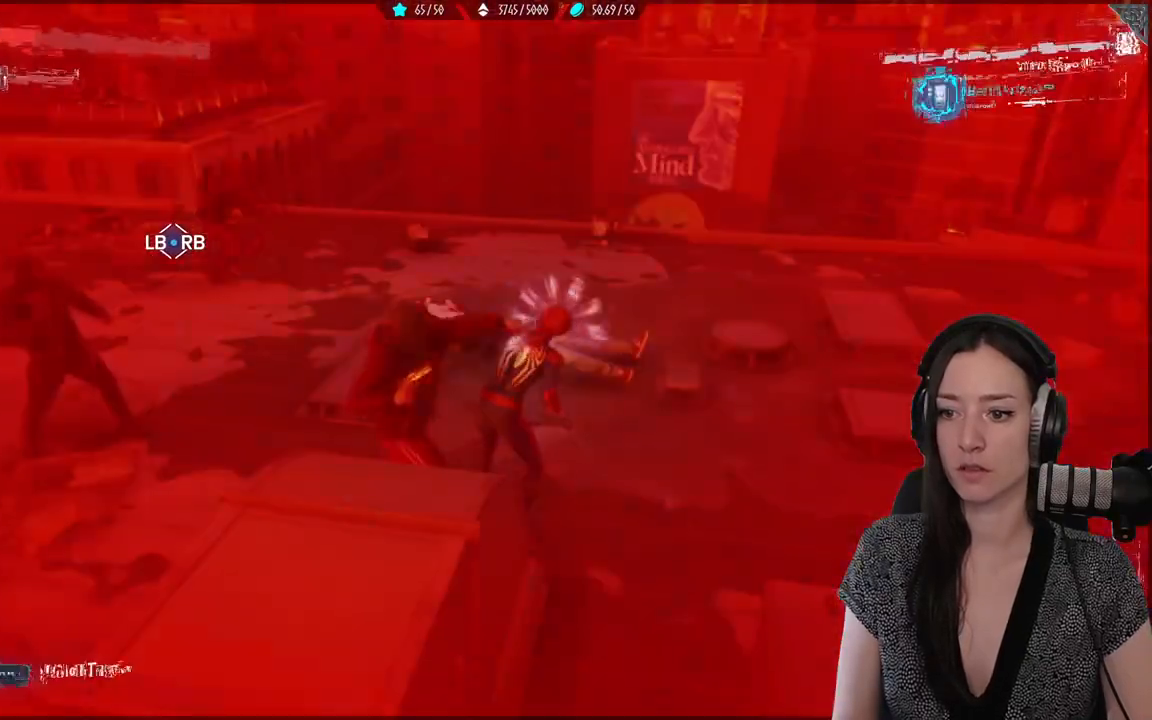
{"buttons": [], "left_stick": "right", "right_stick": "center", "events": [[83, "B", "down"], [217, "B", "up"], [400, "B", "down"], [500, "B", "up"]]}
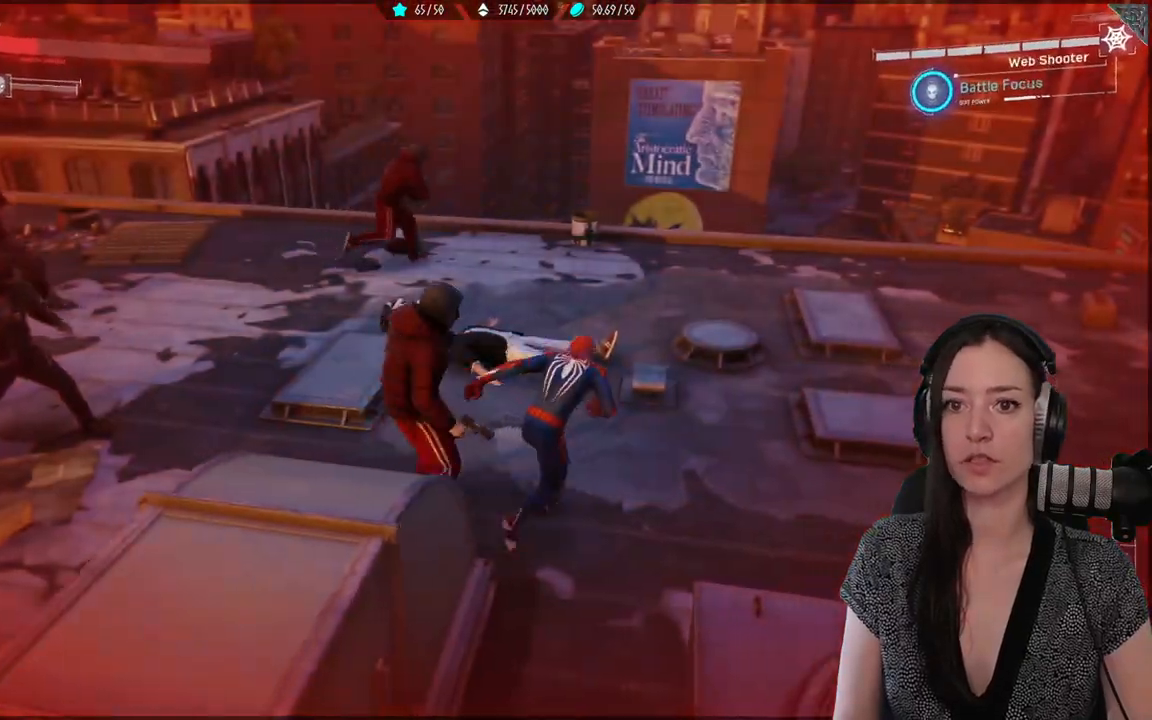
{"buttons": [], "left_stick": "center", "right_stick": "center", "events": [[83, "B", "down"], [183, "B", "up"], [267, "B", "down"], [383, "B", "up"], [383, "left_stick", "center"]]}
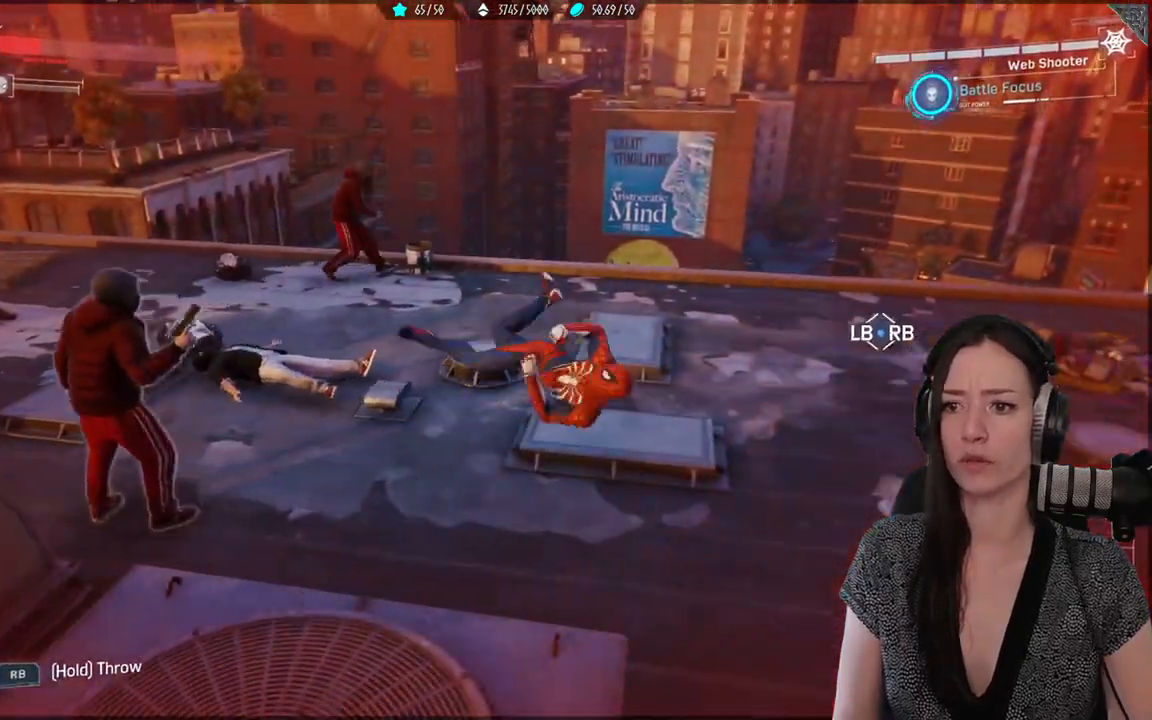
{"buttons": ["DPAD_DOWN"], "left_stick": "down", "right_stick": "down-left", "events": [[183, "right_stick", "down-left"], [217, "DPAD_DOWN", "down"], [300, "DPAD_DOWN", "up"], [500, "DPAD_DOWN", "down"], [500, "left_stick", "down"]]}
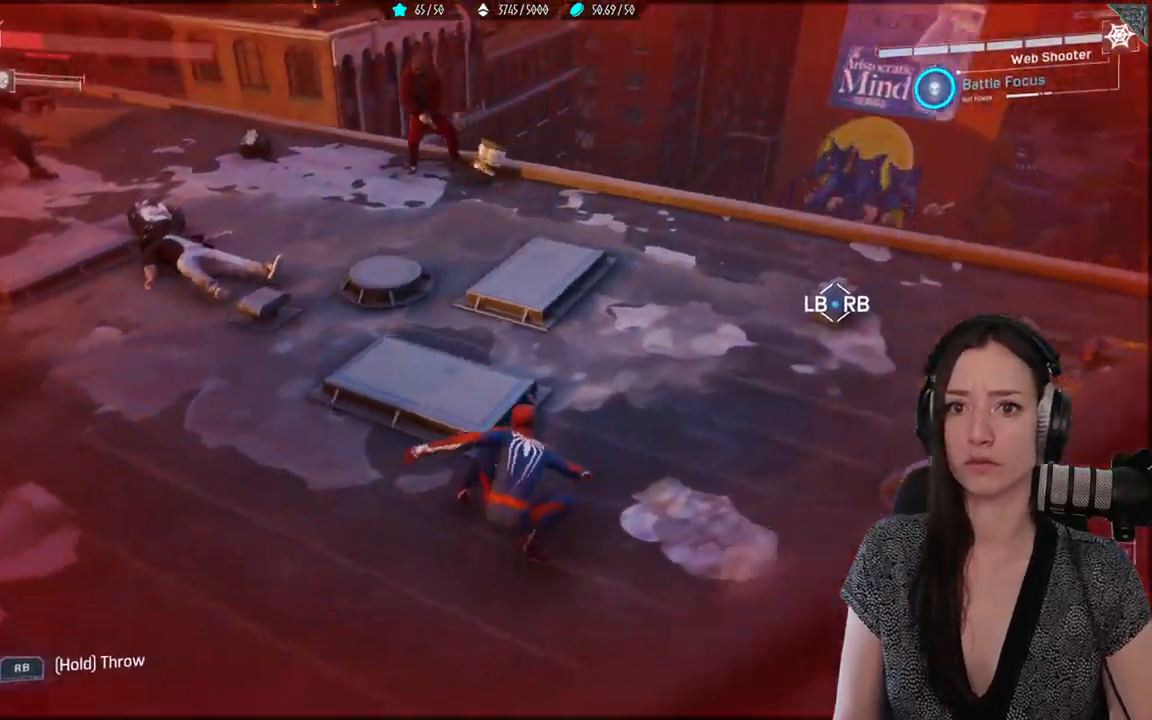
{"buttons": [], "left_stick": "down", "right_stick": "center", "events": [[200, "DPAD_DOWN", "up"], [200, "right_stick", "left"], [350, "right_stick", "center"]]}
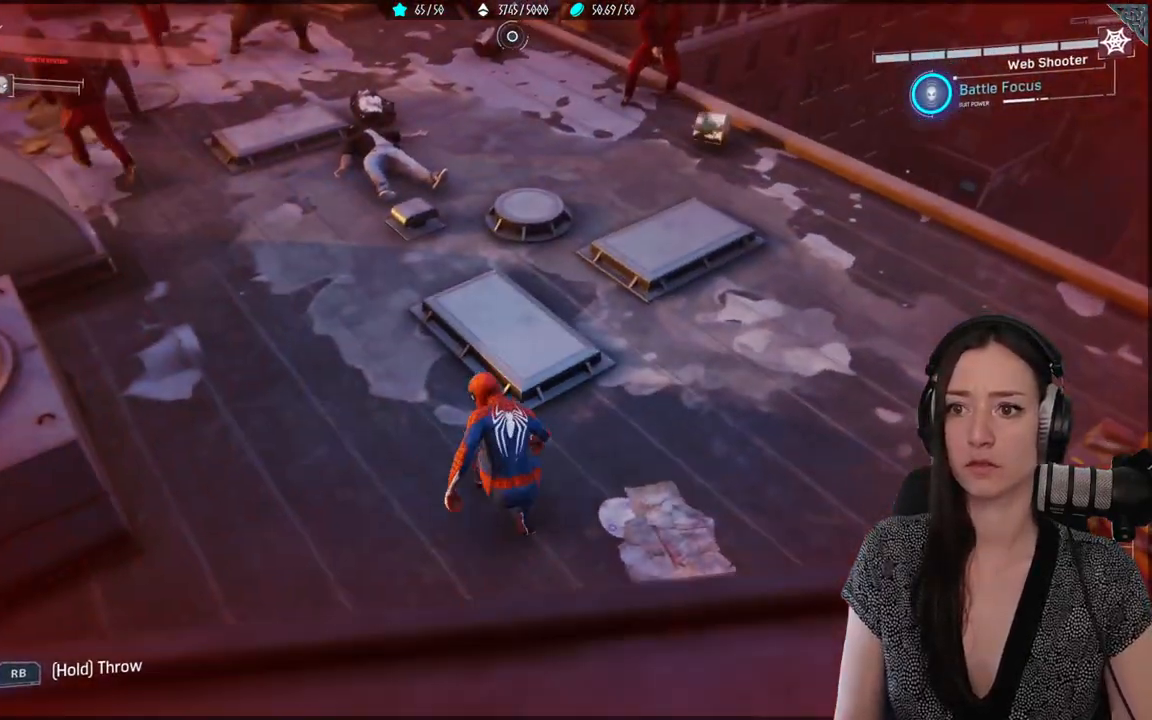
{"buttons": [], "left_stick": "down-right", "right_stick": "up-left", "events": [[50, "right_stick", "up-left"], [183, "left_stick", "down-right"], [350, "right_stick", "center"], [450, "right_stick", "up-left"]]}
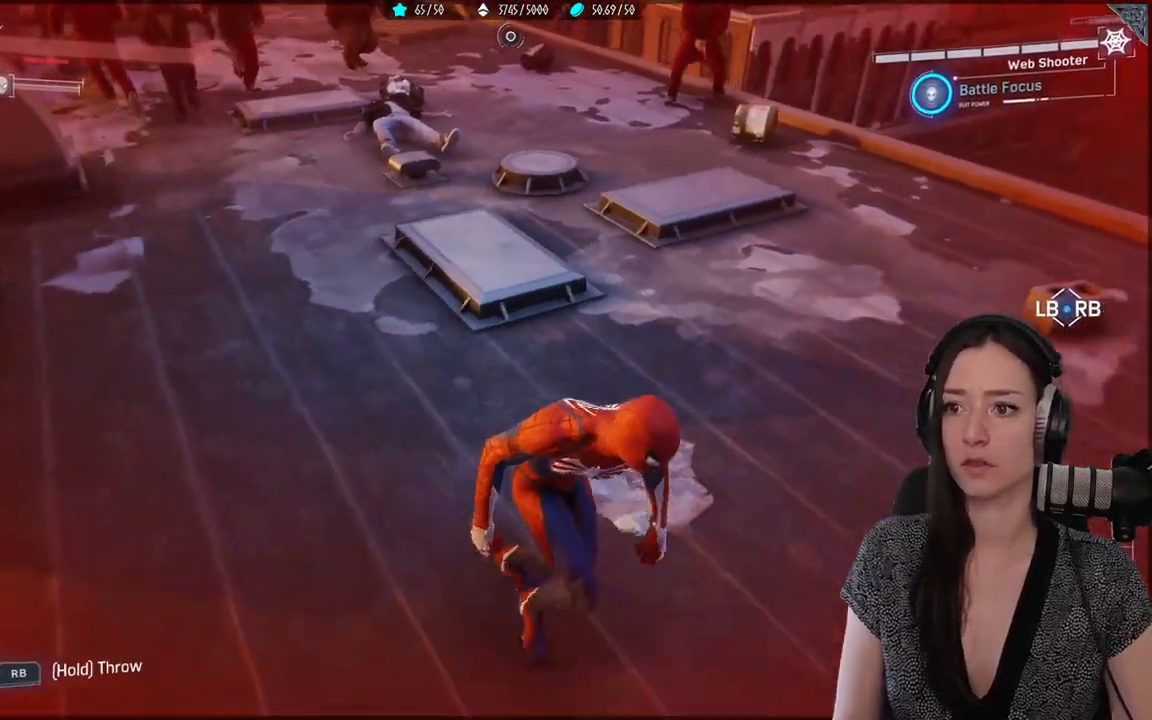
{"buttons": [], "left_stick": "down-right", "right_stick": "center", "events": [[250, "right_stick", "center"], [300, "right_stick", "down-right"], [500, "right_stick", "center"]]}
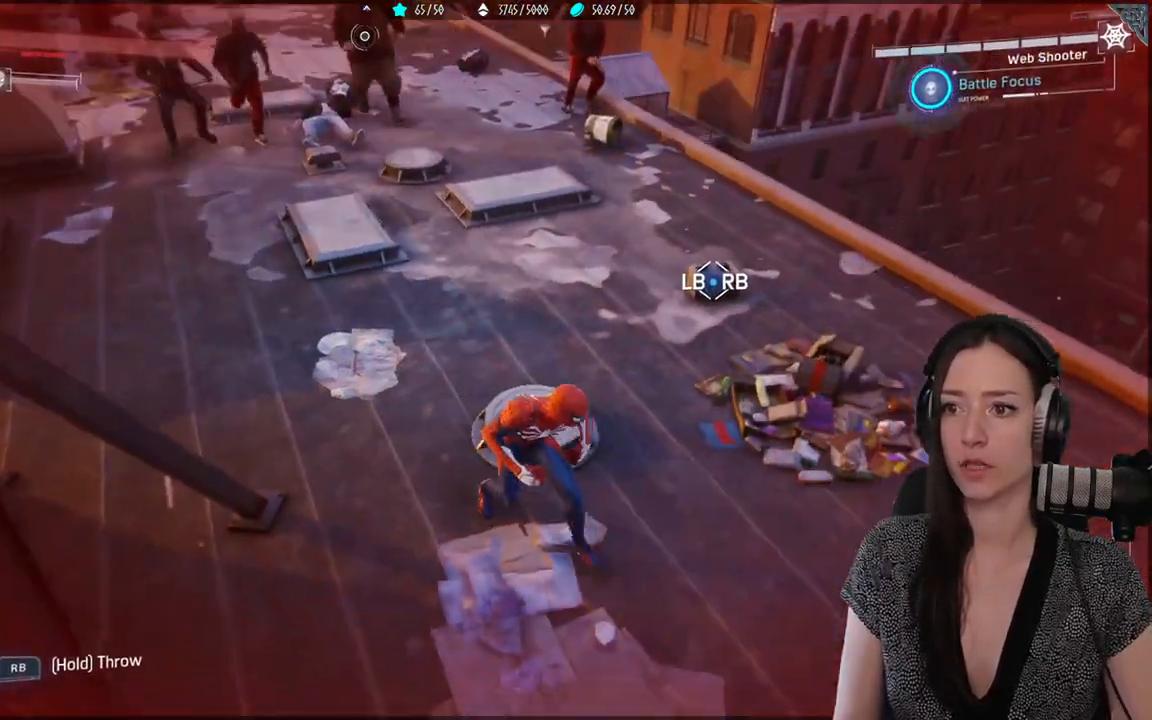
{"buttons": [], "left_stick": "down", "right_stick": "down-left", "events": [[417, "left_stick", "down"], [483, "right_stick", "down-left"]]}
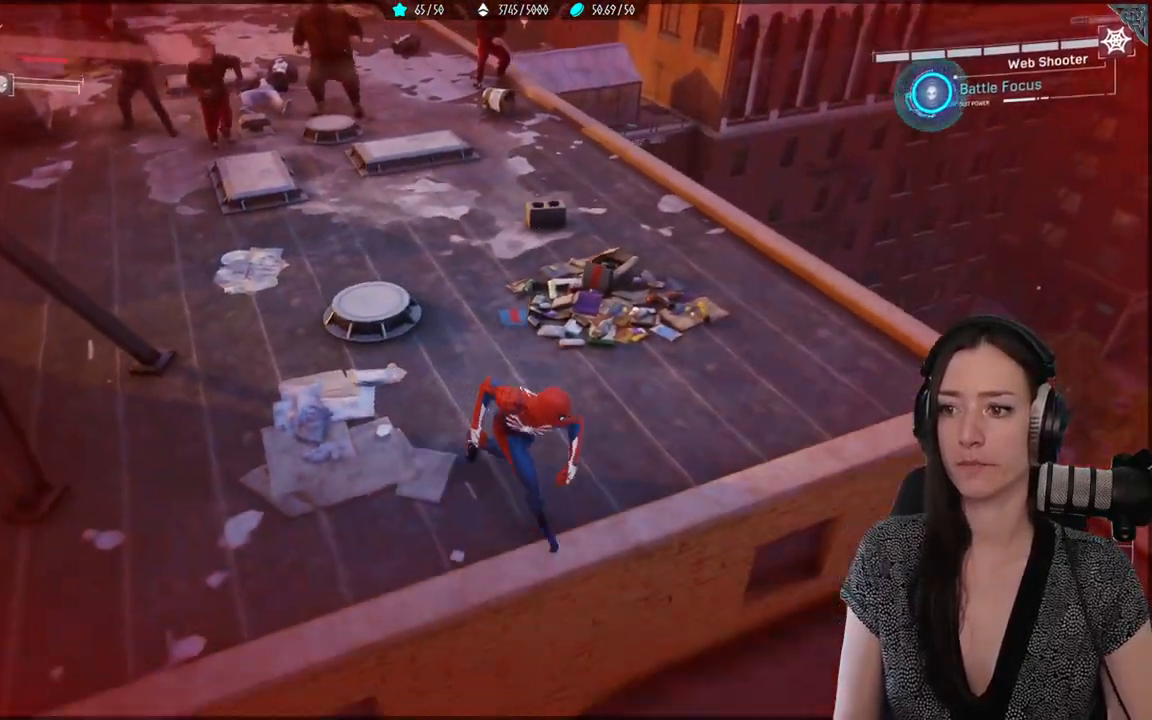
{"buttons": [], "left_stick": "up", "right_stick": "up", "events": [[150, "right_stick", "center"], [217, "left_stick", "center"], [283, "left_stick", "up"], [350, "right_stick", "up"]]}
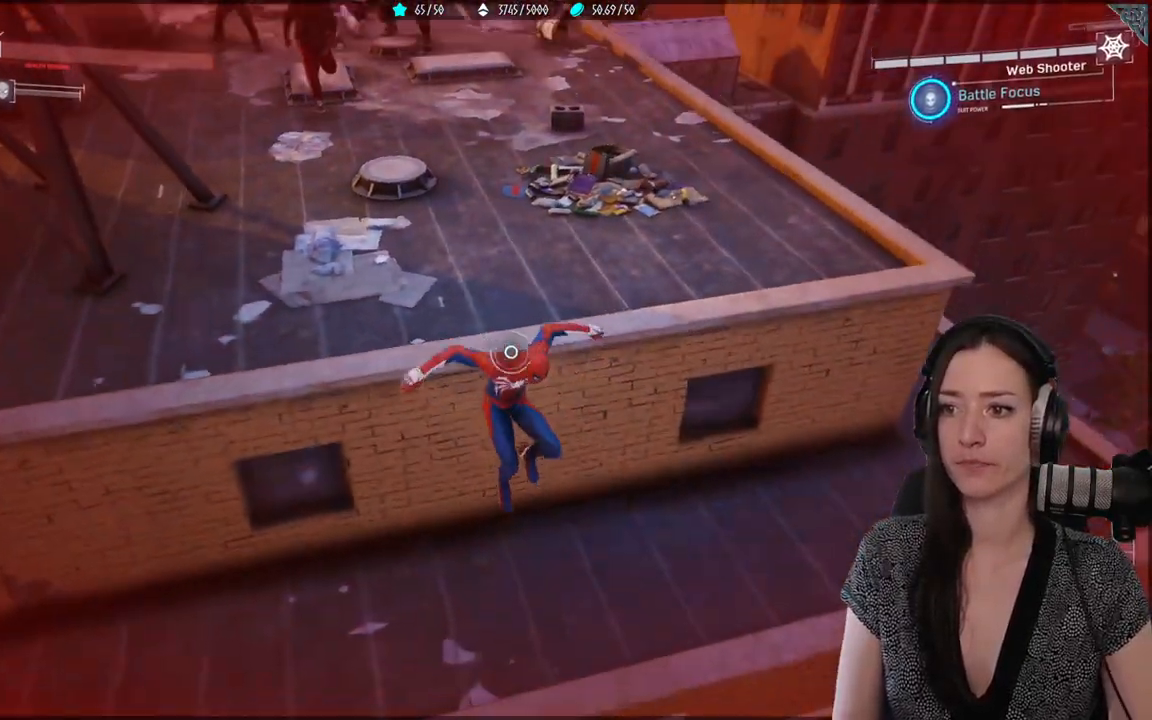
{"buttons": [], "left_stick": "center", "right_stick": "center", "events": [[333, "right_stick", "center"], [350, "left_stick", "center"]]}
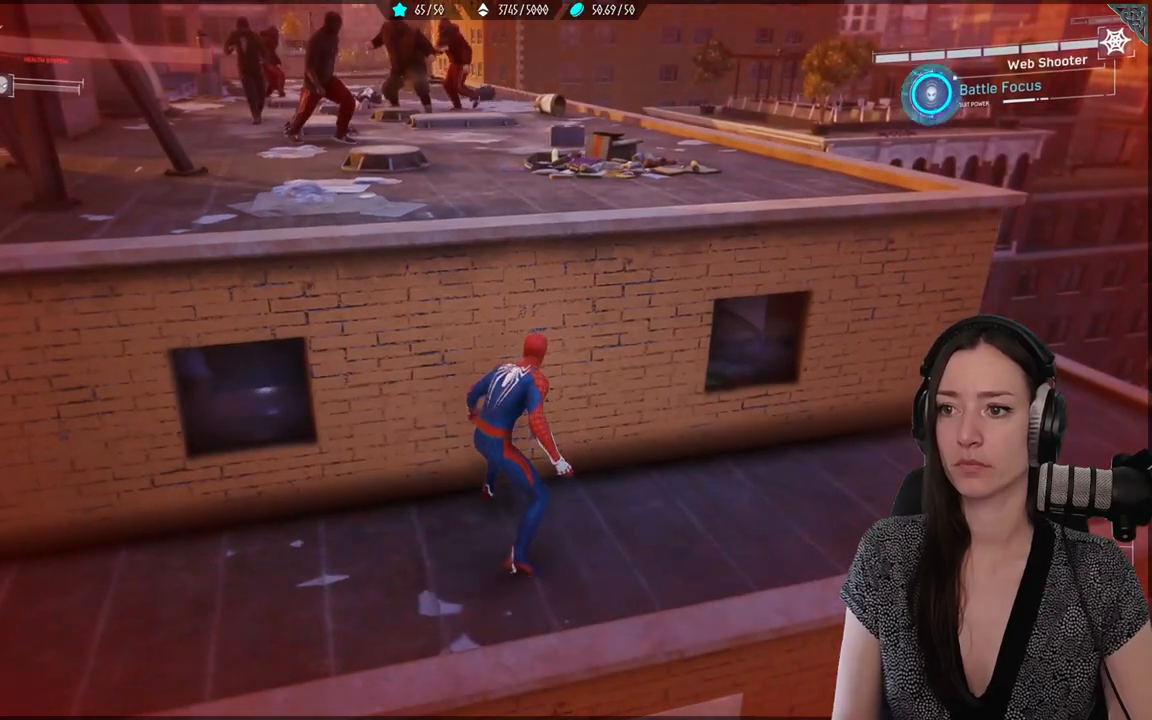
{"buttons": [], "left_stick": "center", "right_stick": "center", "events": [[83, "right_stick", "up-left"], [283, "right_stick", "center"]]}
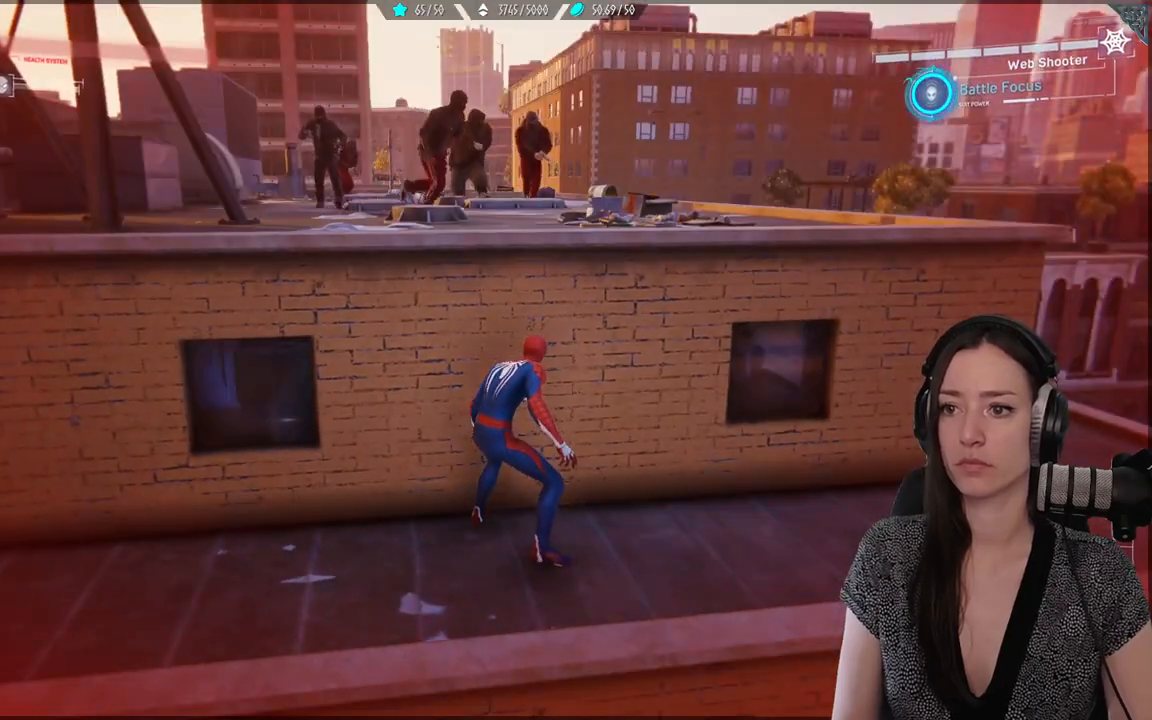
{"buttons": [], "left_stick": "center", "right_stick": "center", "events": []}
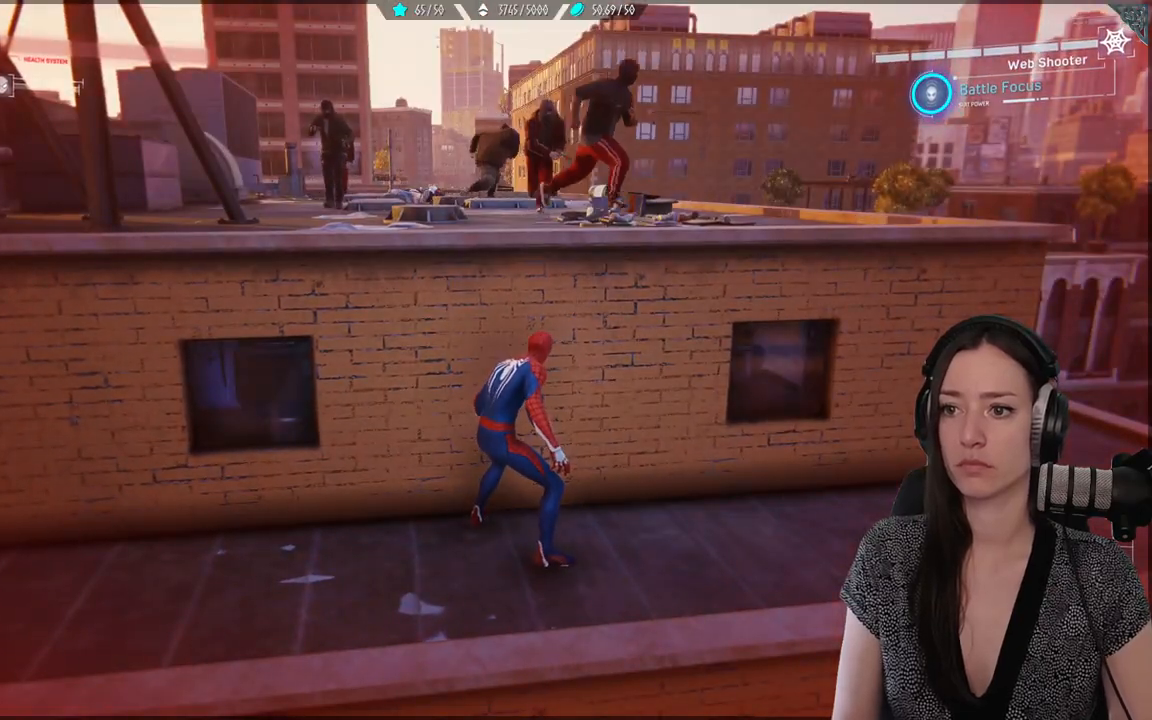
{"buttons": [], "left_stick": "down-left", "right_stick": "center", "events": [[367, "left_stick", "down-left"]]}
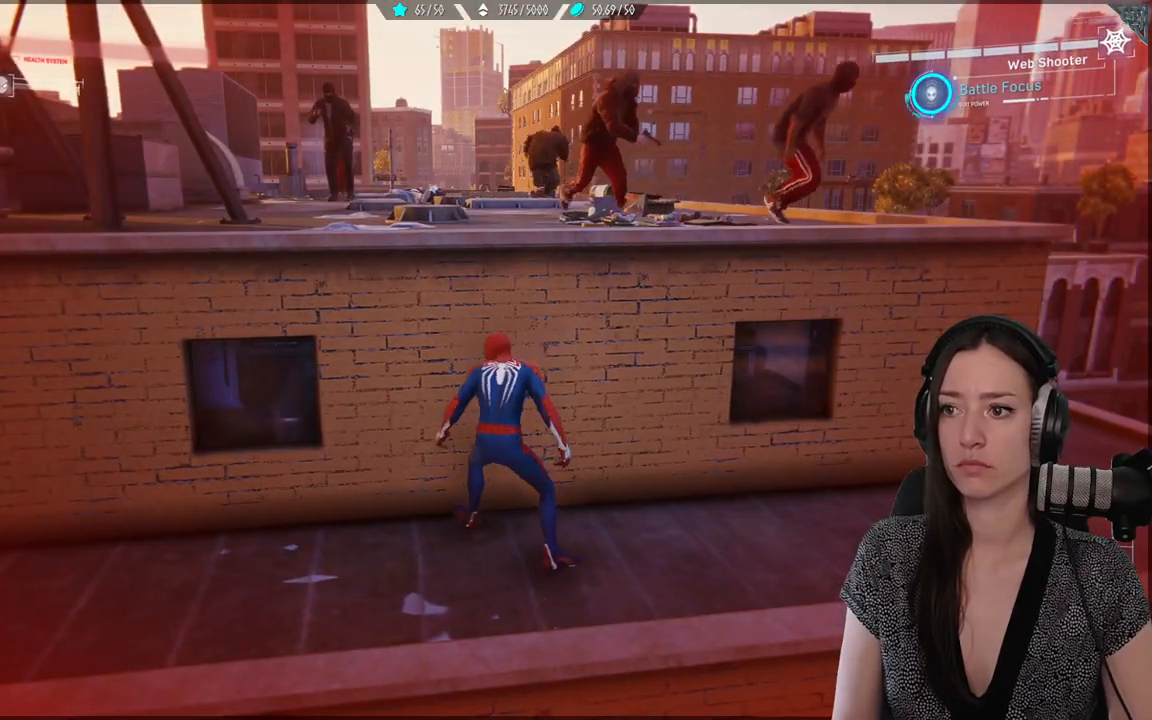
{"buttons": [], "left_stick": "down-left", "right_stick": "right", "events": [[217, "right_stick", "right"]]}
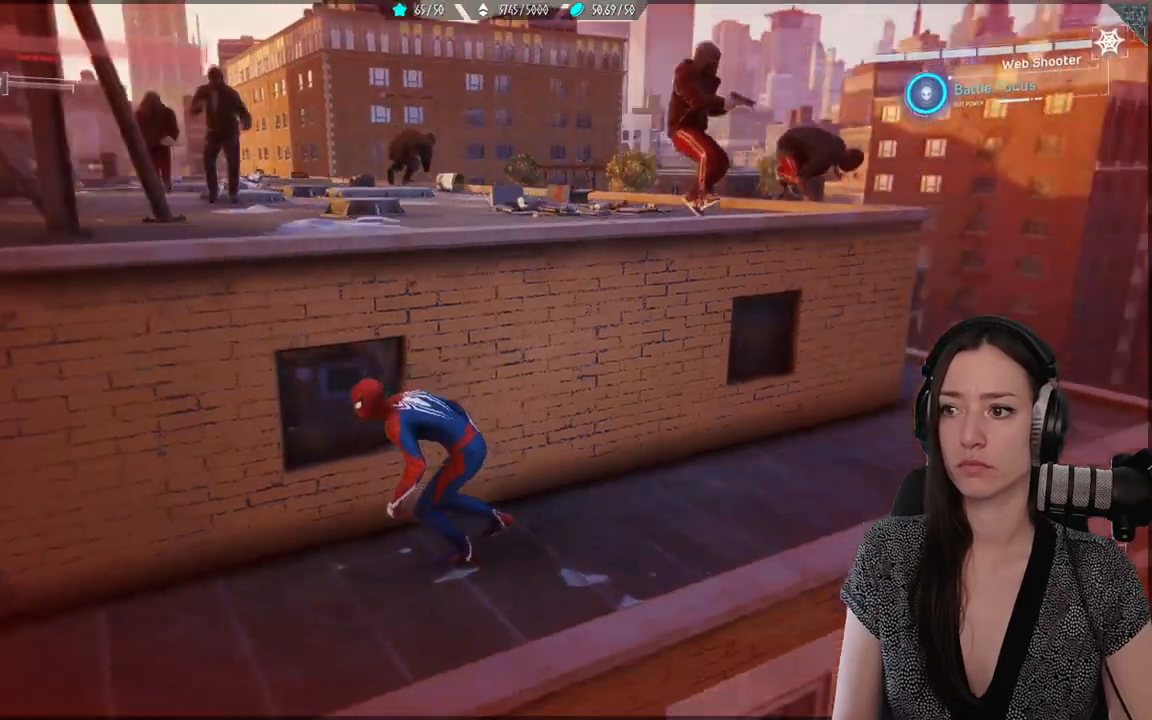
{"buttons": [], "left_stick": "center", "right_stick": "center", "events": [[50, "left_stick", "left"], [217, "right_stick", "center"], [317, "left_stick", "center"]]}
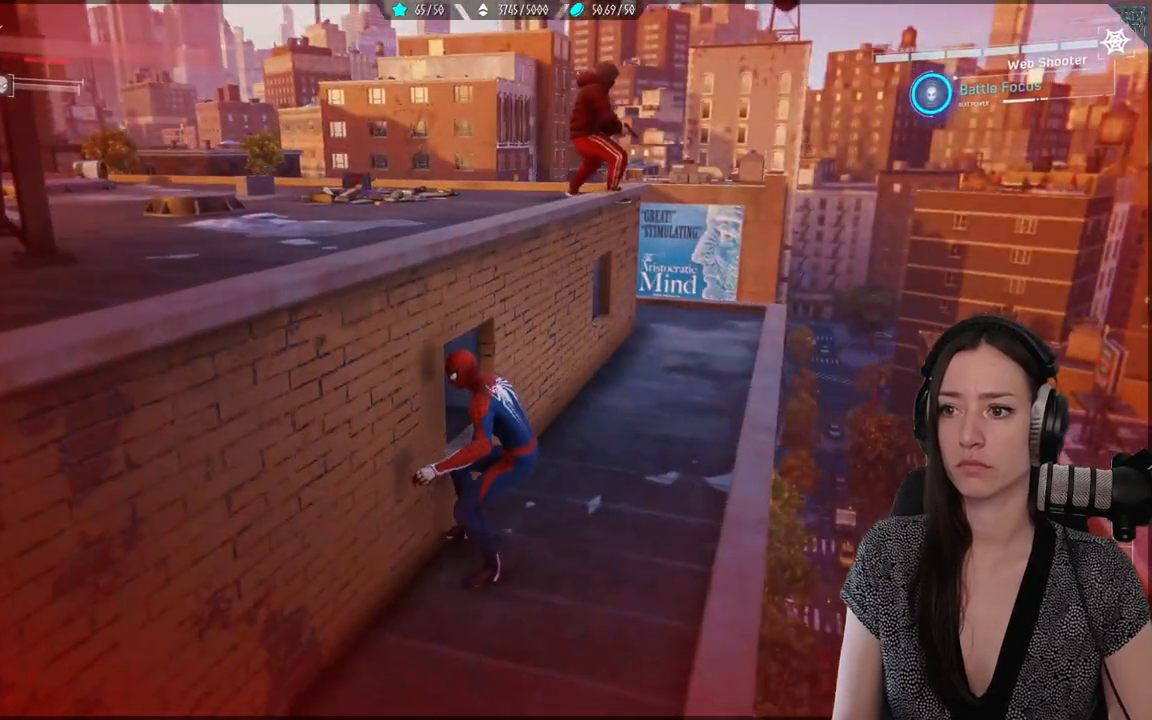
{"buttons": [], "left_stick": "center", "right_stick": "center", "events": []}
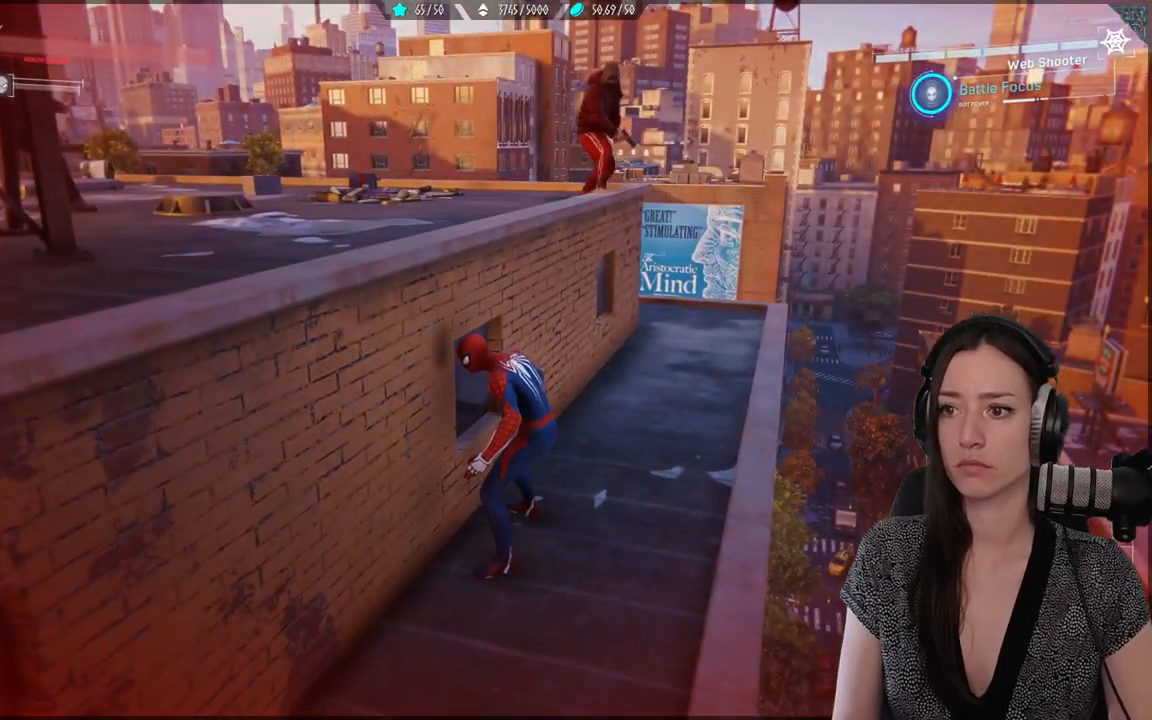
{"buttons": [], "left_stick": "up", "right_stick": "up", "events": [[433, "right_stick", "up"], [500, "left_stick", "up"]]}
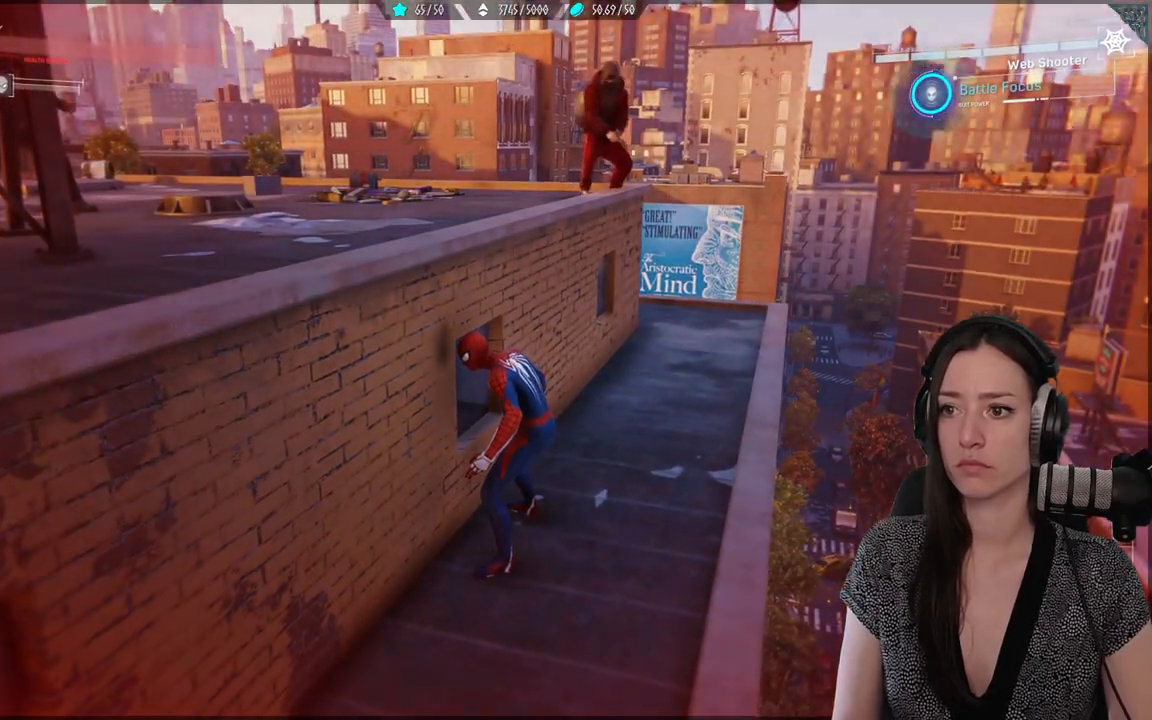
{"buttons": [], "left_stick": "center", "right_stick": "up", "events": [[367, "left_stick", "center"]]}
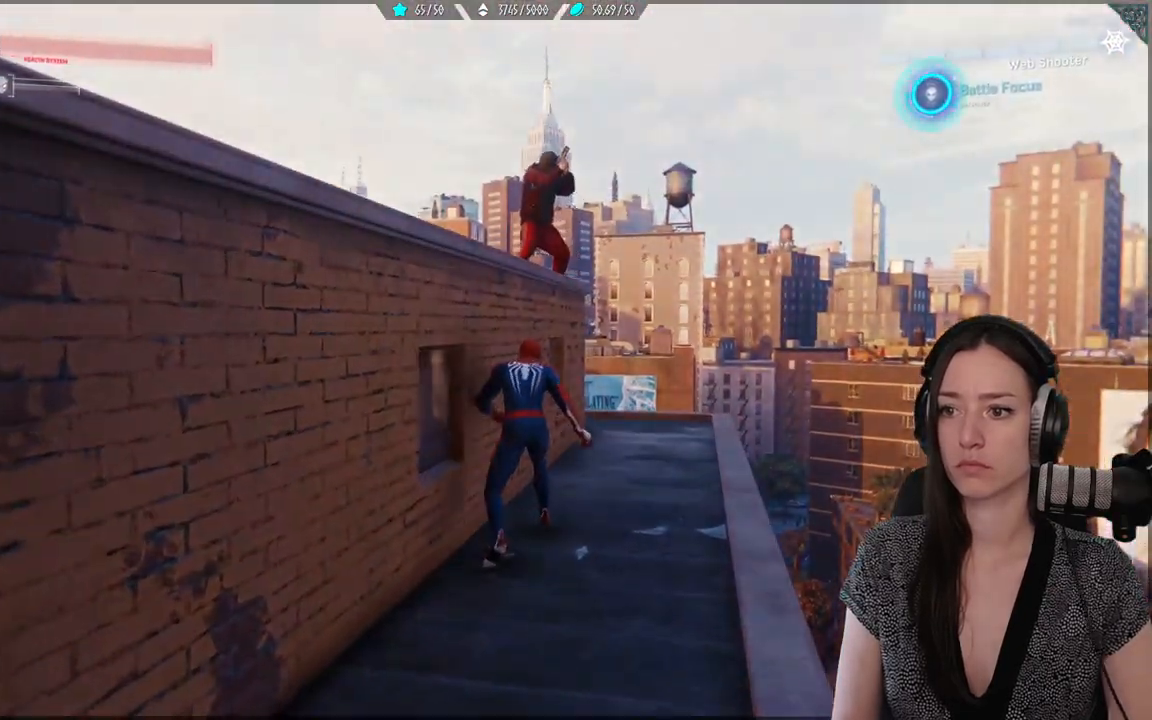
{"buttons": [], "left_stick": "center", "right_stick": "center", "events": [[133, "right_stick", "center"], [267, "Y", "down"], [383, "Y", "up"]]}
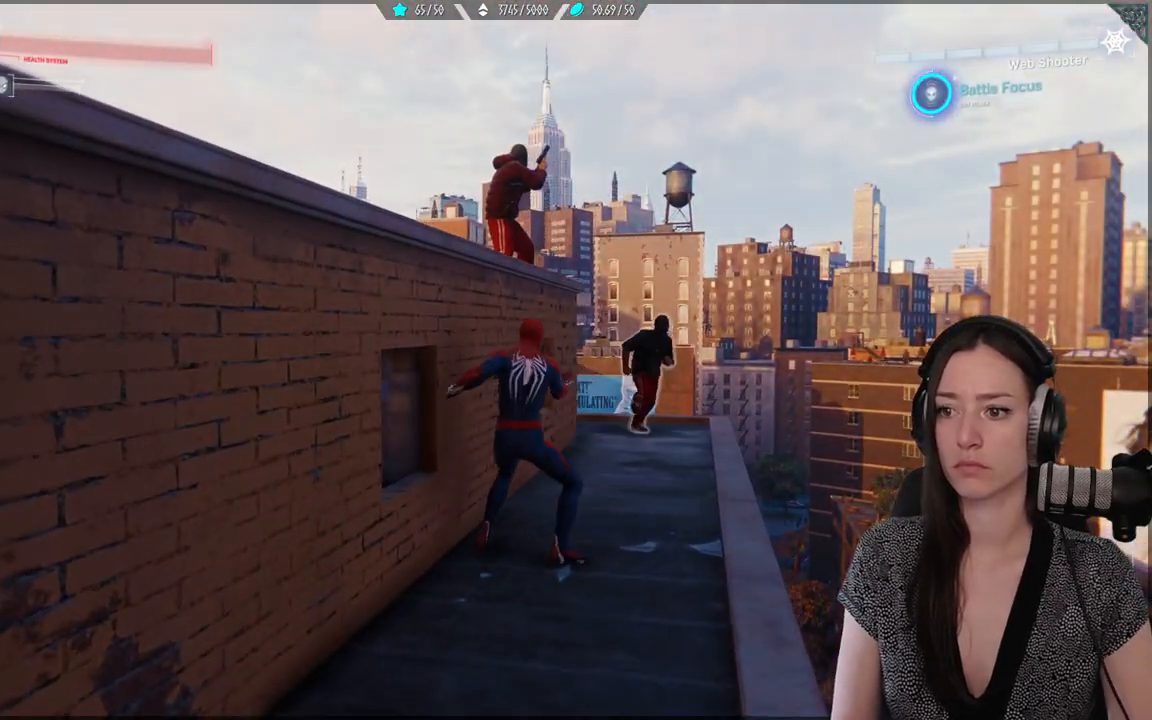
{"buttons": [], "left_stick": "center", "right_stick": "center", "events": []}
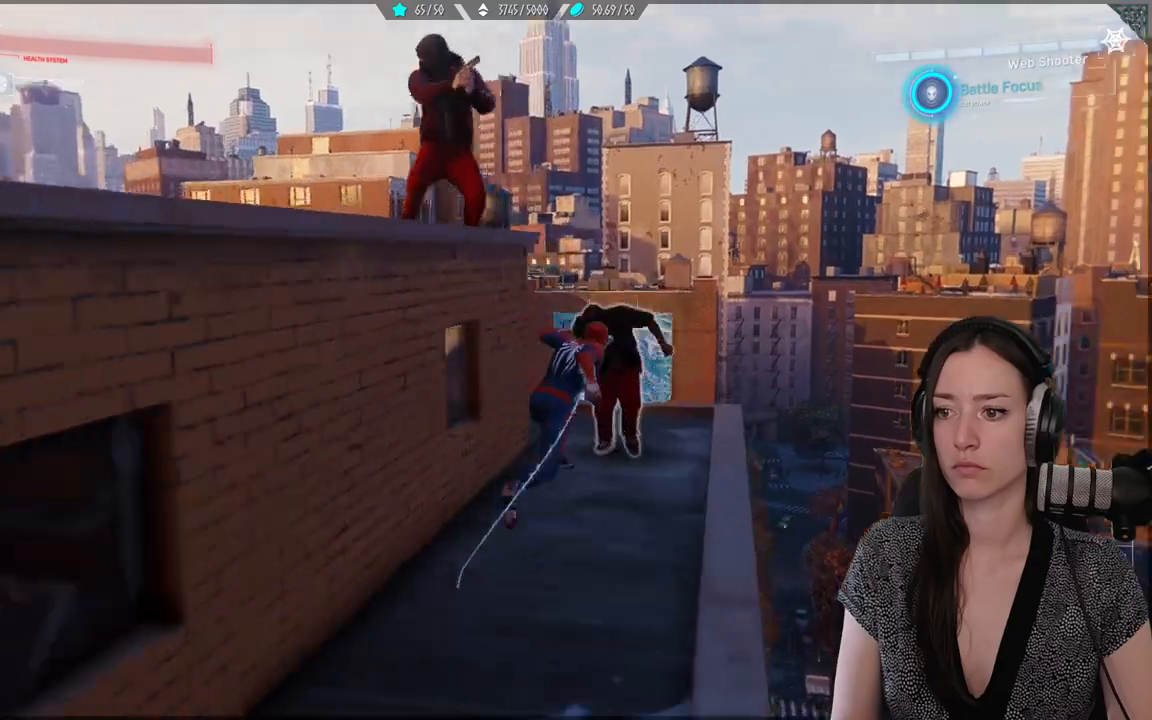
{"buttons": ["X"], "left_stick": "center", "right_stick": "center", "events": [[200, "X", "down"], [317, "X", "up"], [400, "X", "down"]]}
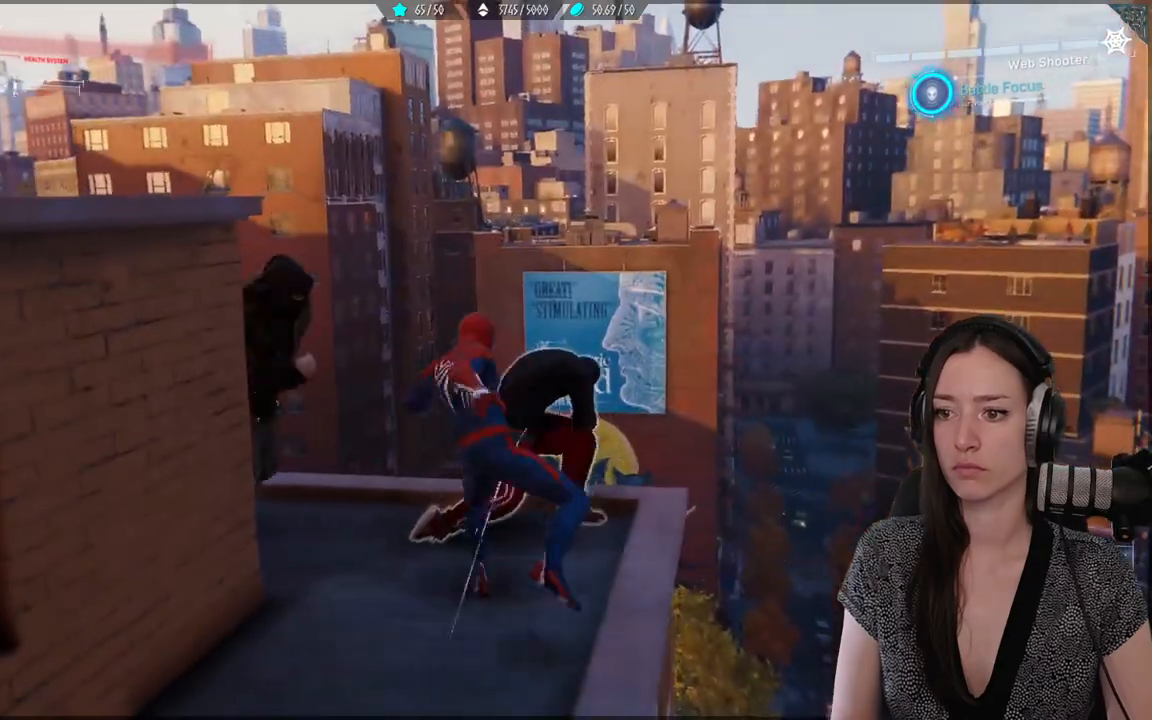
{"buttons": [], "left_stick": "down-left", "right_stick": "center", "events": [[17, "X", "up"], [83, "X", "down"], [400, "left_stick", "down-left"], [483, "X", "up"]]}
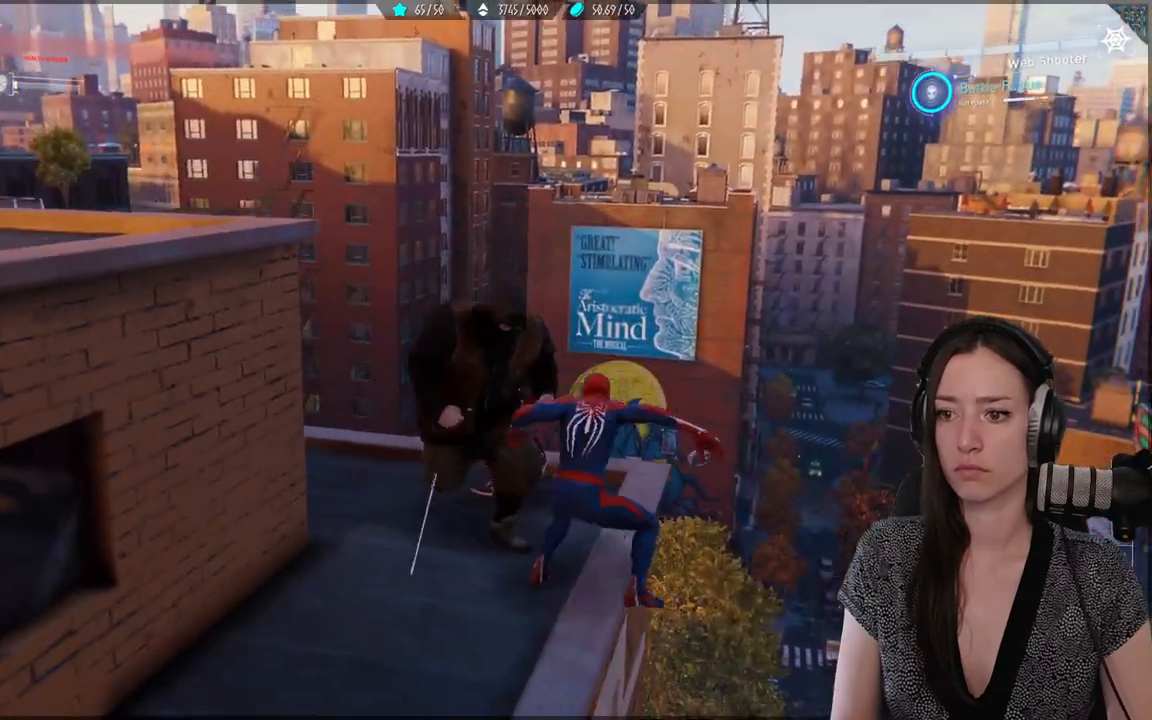
{"buttons": ["B"], "left_stick": "down-left", "right_stick": "center", "events": [[233, "B", "down"], [350, "B", "up"], [450, "B", "down"]]}
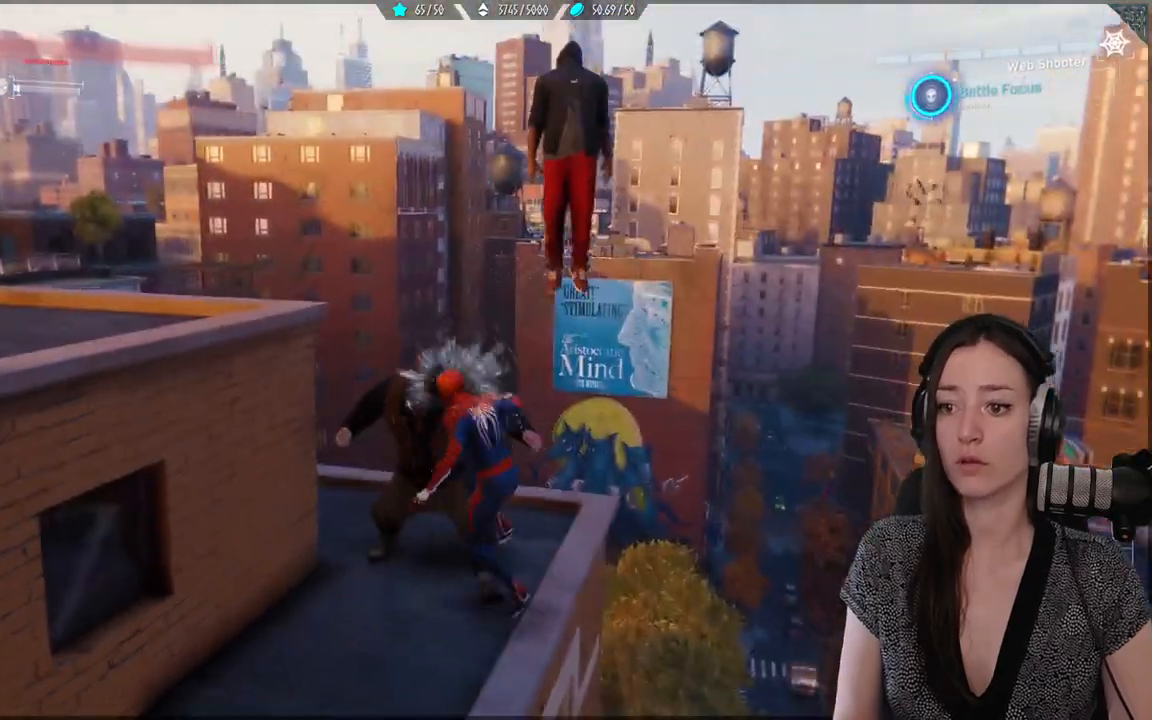
{"buttons": [], "left_stick": "down-left", "right_stick": "center", "events": [[83, "B", "up"], [333, "A", "down"], [433, "A", "up"]]}
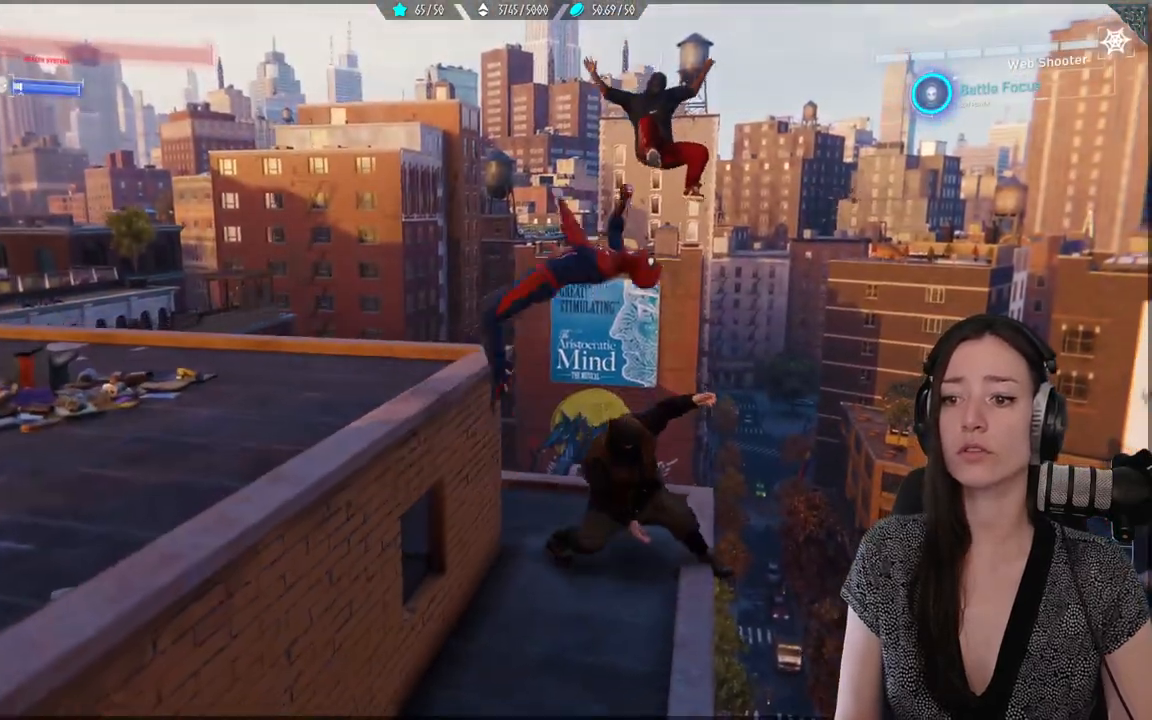
{"buttons": [], "left_stick": "down-left", "right_stick": "left", "events": [[33, "B", "down"], [167, "B", "up"], [350, "right_stick", "left"]]}